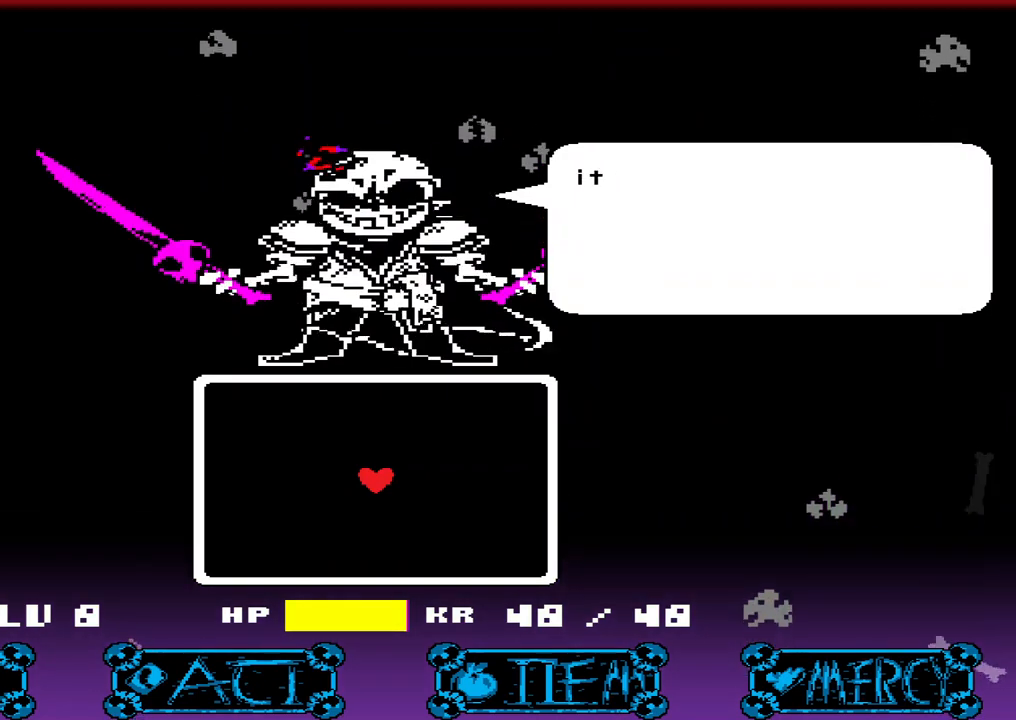
Gameplay with keyboard; each line is a JSON object with the keys held at the frame after it. "events" lists presses ("down") and releases ("up") of "a", "c", "d", "down", "left", "right", "s", "up", "w", "x" and "z" between this image and that frame as [ms after this image, input, new state], when the widget could be followed in between. No other keys are recorded. Mouse input is not recorded.
{"keys": ["z"], "events": [[233, "x", "down"], [333, "x", "up"], [500, "z", "down"]]}
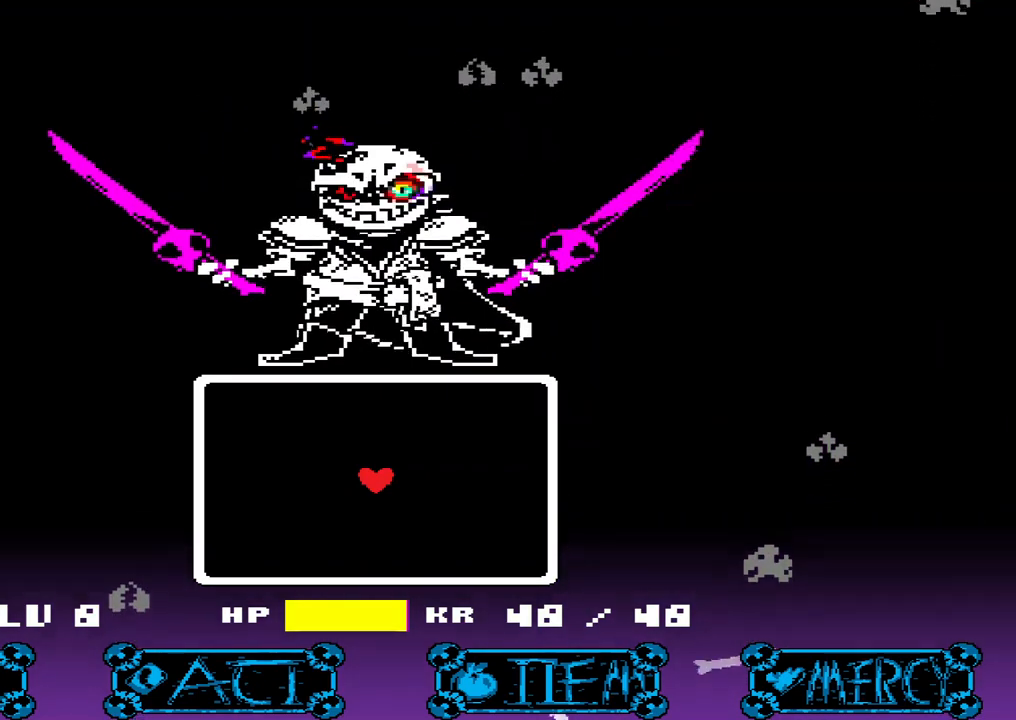
{"keys": [], "events": [[100, "z", "up"]]}
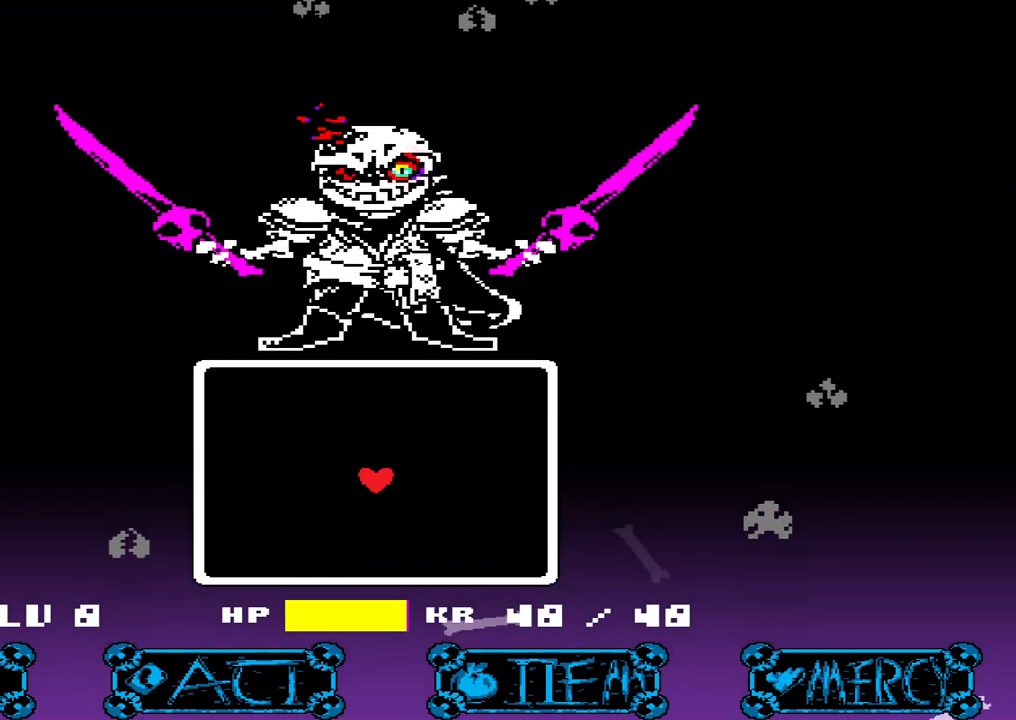
{"keys": [], "events": []}
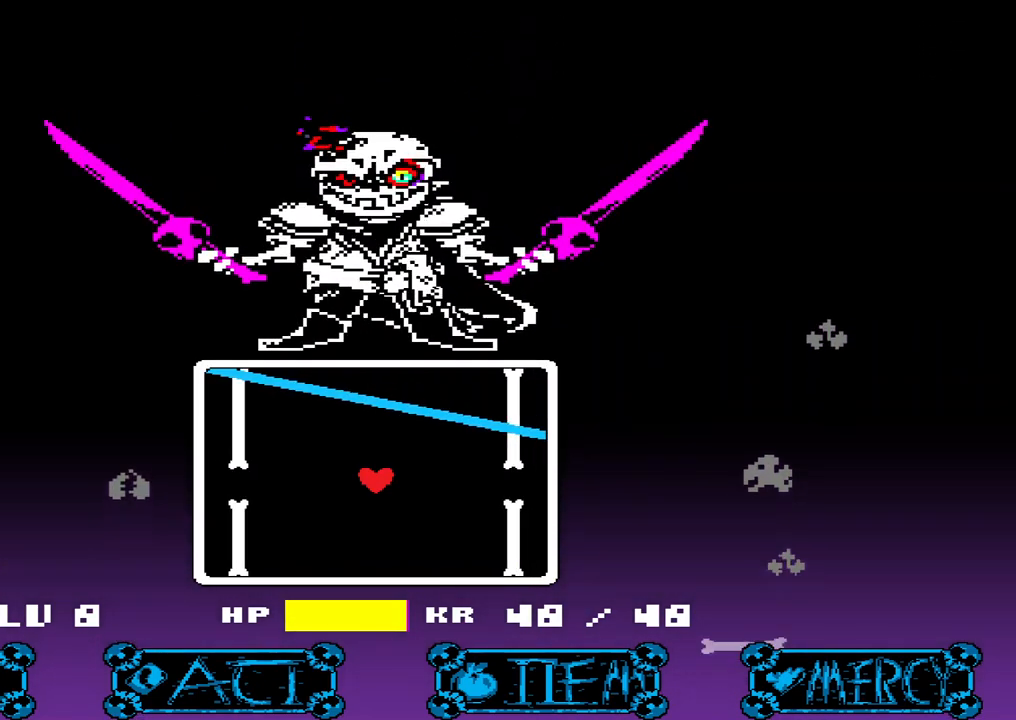
{"keys": [], "events": []}
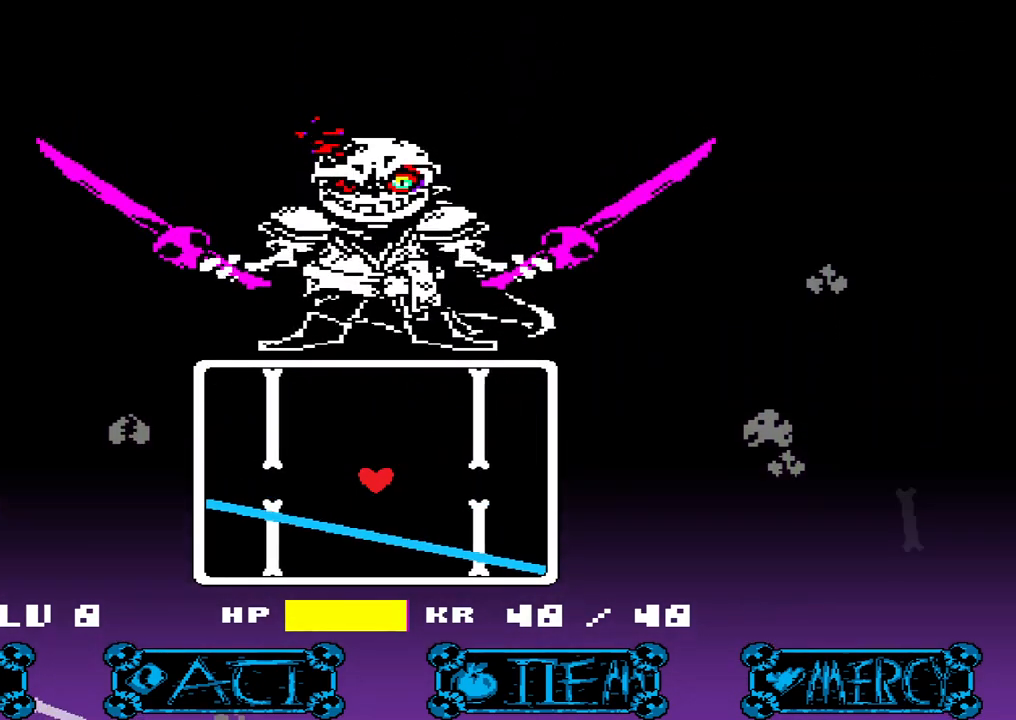
{"keys": ["up"], "events": [[500, "up", "down"]]}
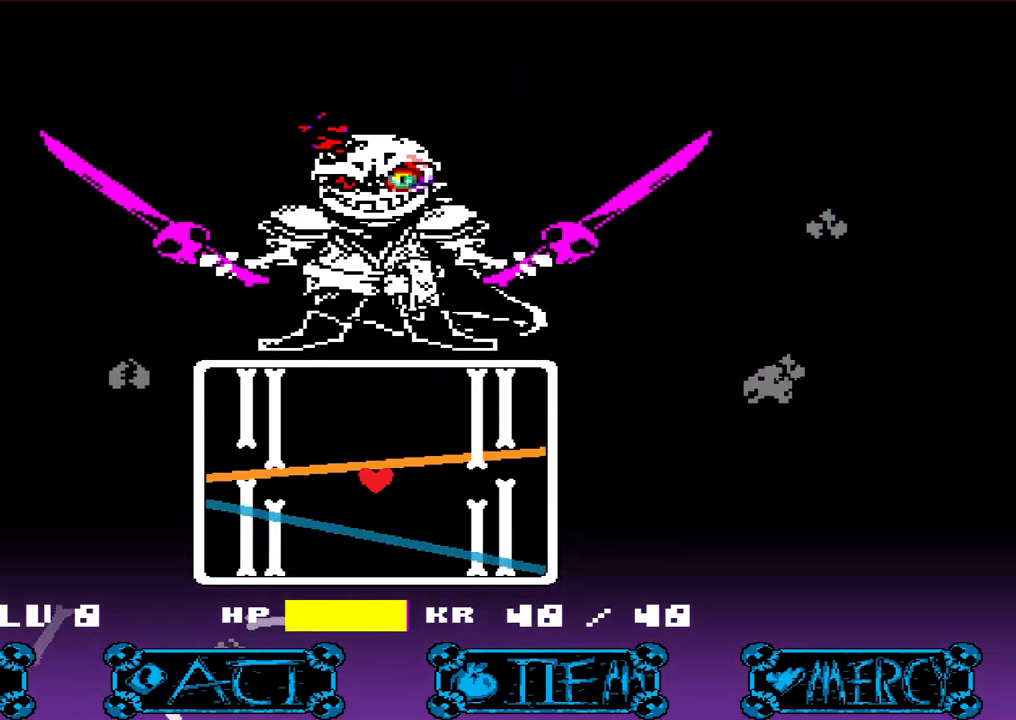
{"keys": [], "events": [[133, "up", "up"]]}
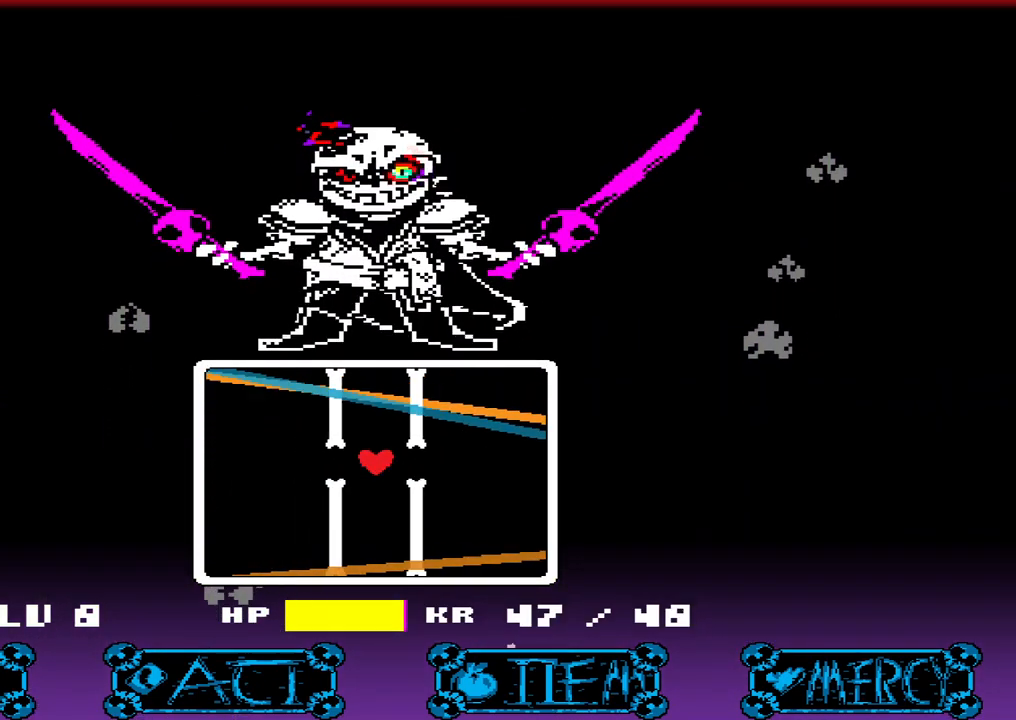
{"keys": ["down", "x"], "events": [[267, "x", "down"], [300, "down", "down"], [333, "down", "up"], [467, "down", "down"]]}
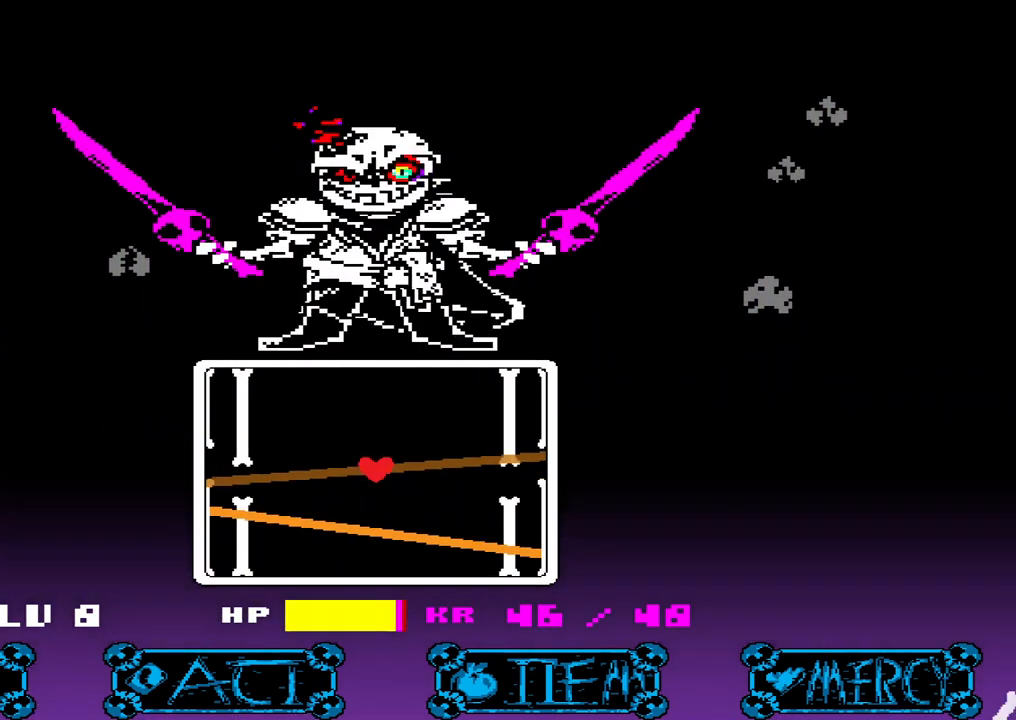
{"keys": [], "events": [[67, "down", "up"], [500, "x", "up"]]}
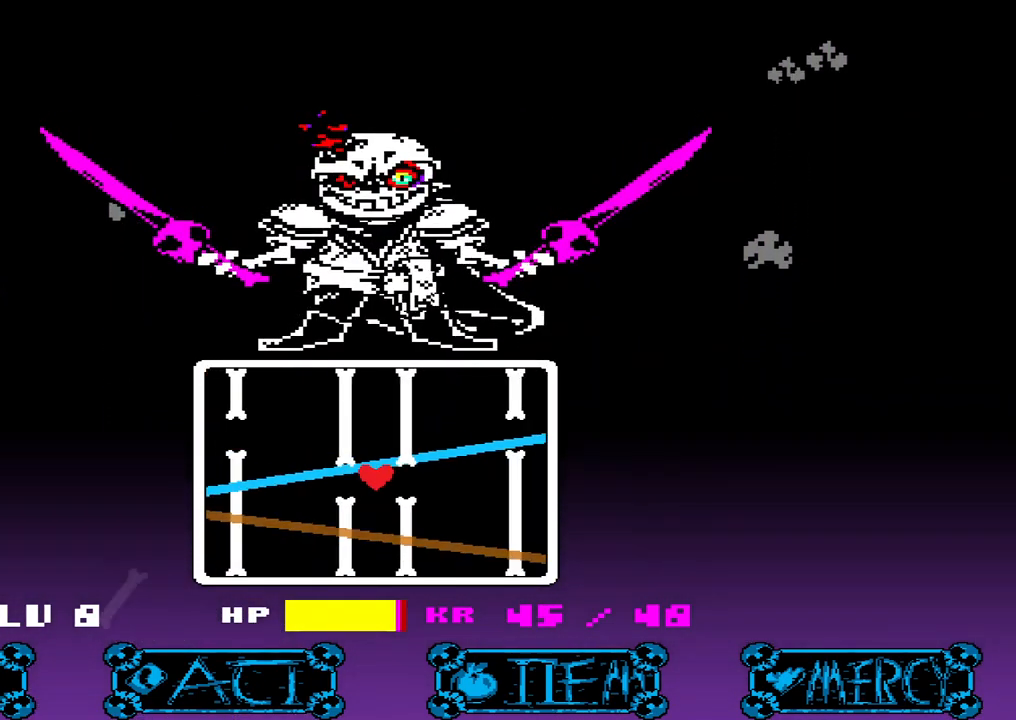
{"keys": [], "events": [[267, "up", "down"], [500, "up", "up"]]}
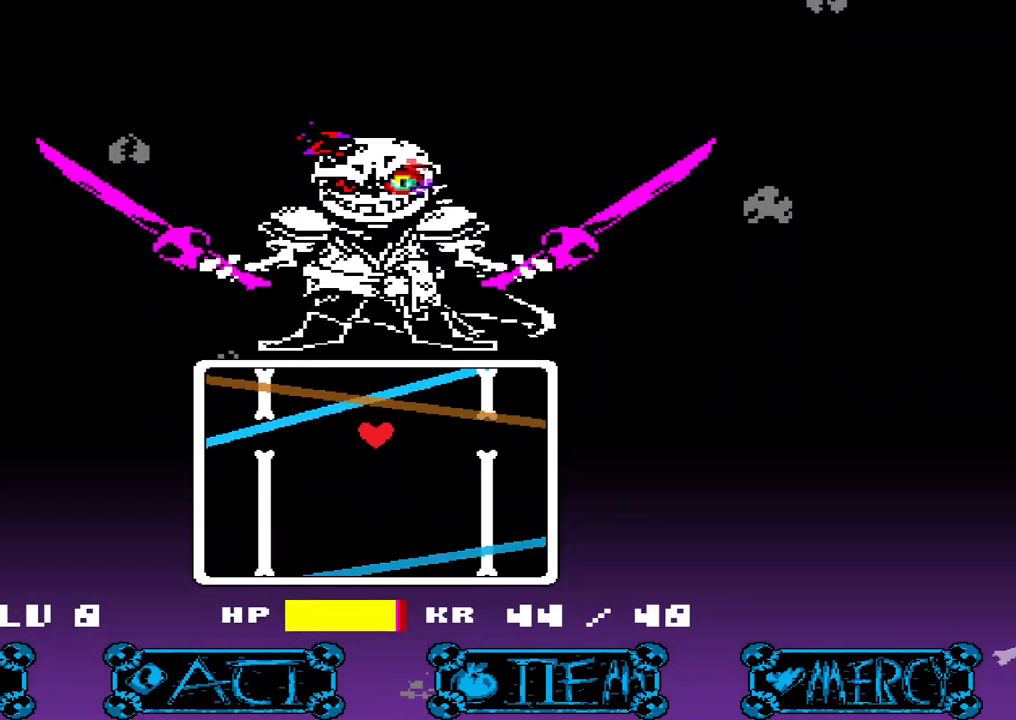
{"keys": [], "events": []}
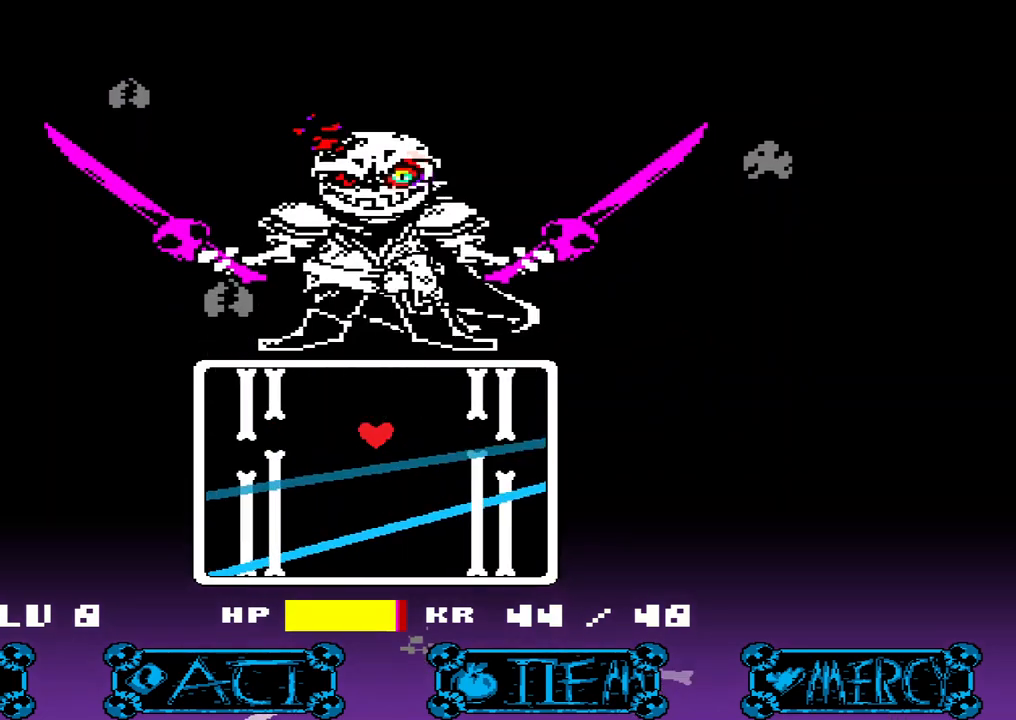
{"keys": [], "events": [[33, "down", "down"], [167, "down", "up"]]}
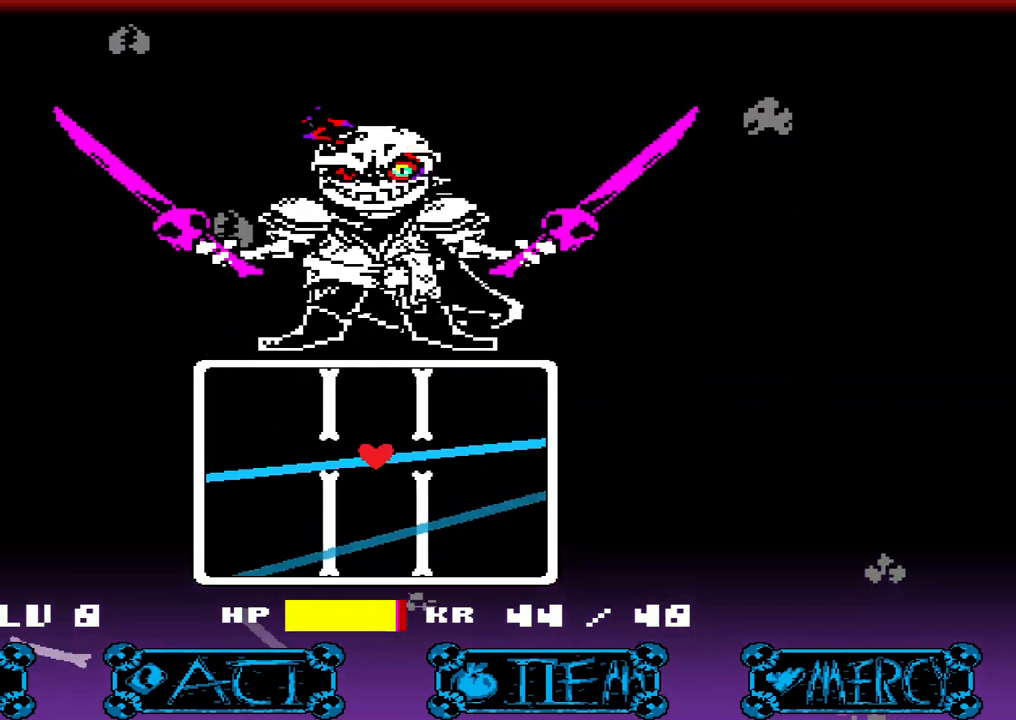
{"keys": ["down"], "events": [[367, "down", "down"]]}
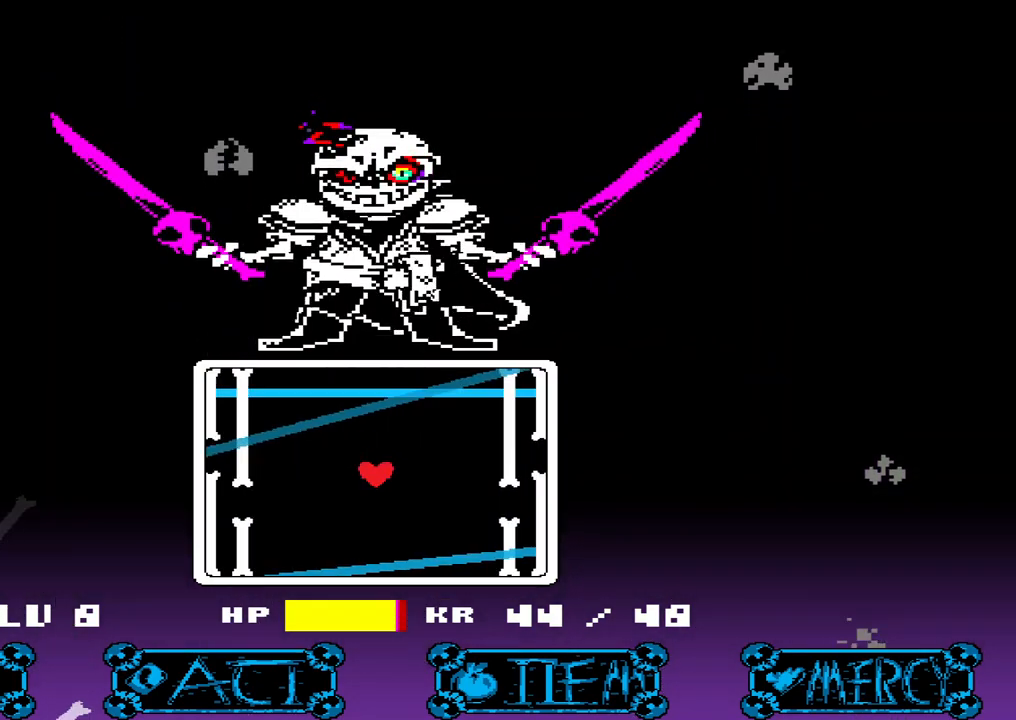
{"keys": [], "events": [[100, "down", "up"]]}
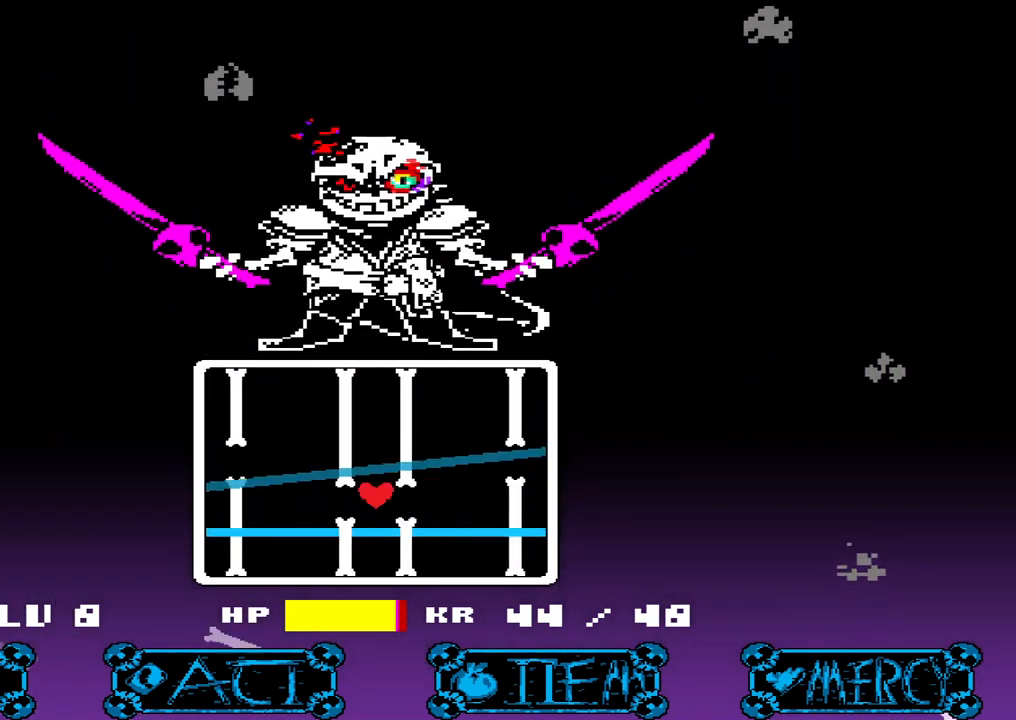
{"keys": [], "events": [[267, "up", "down"], [400, "up", "up"]]}
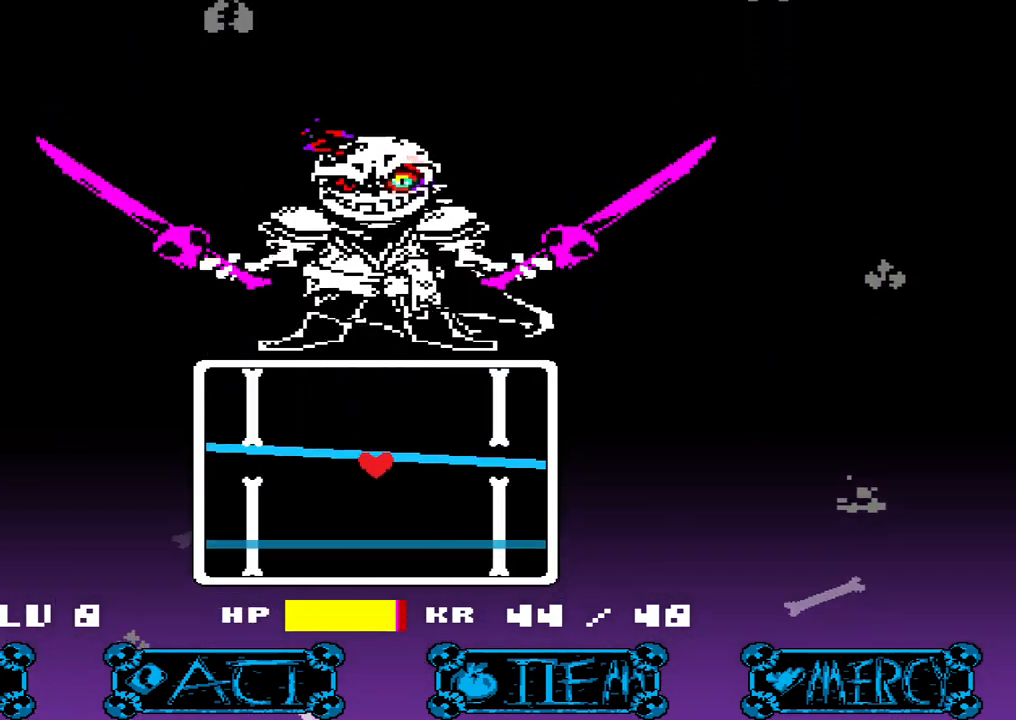
{"keys": [], "events": []}
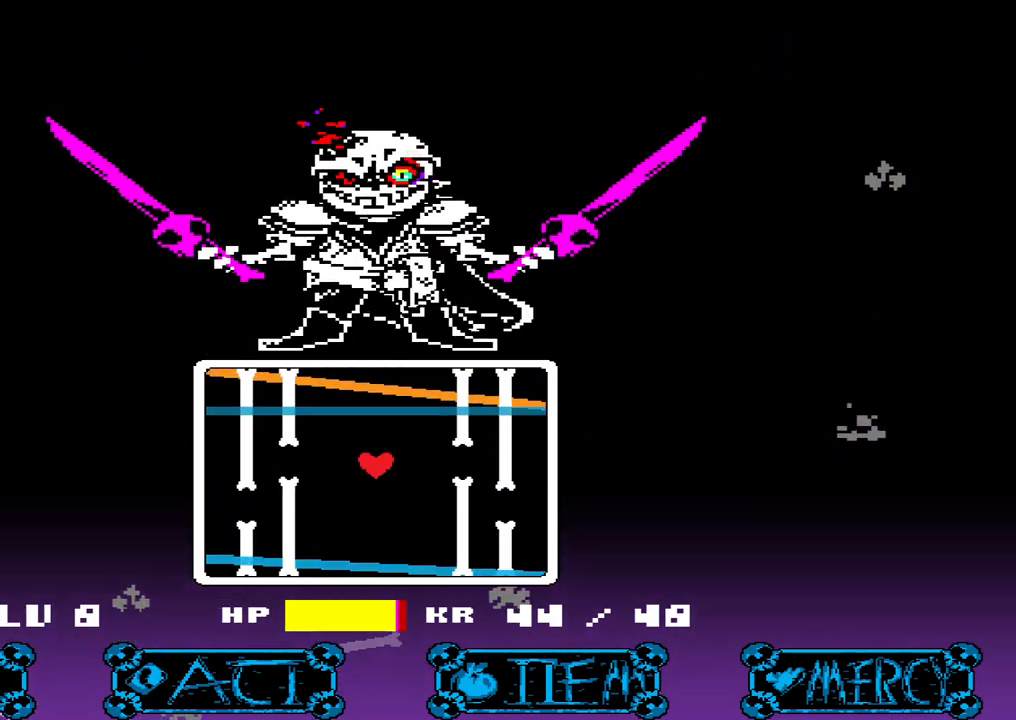
{"keys": ["right"], "events": [[67, "down", "down"], [233, "down", "up"], [400, "right", "down"]]}
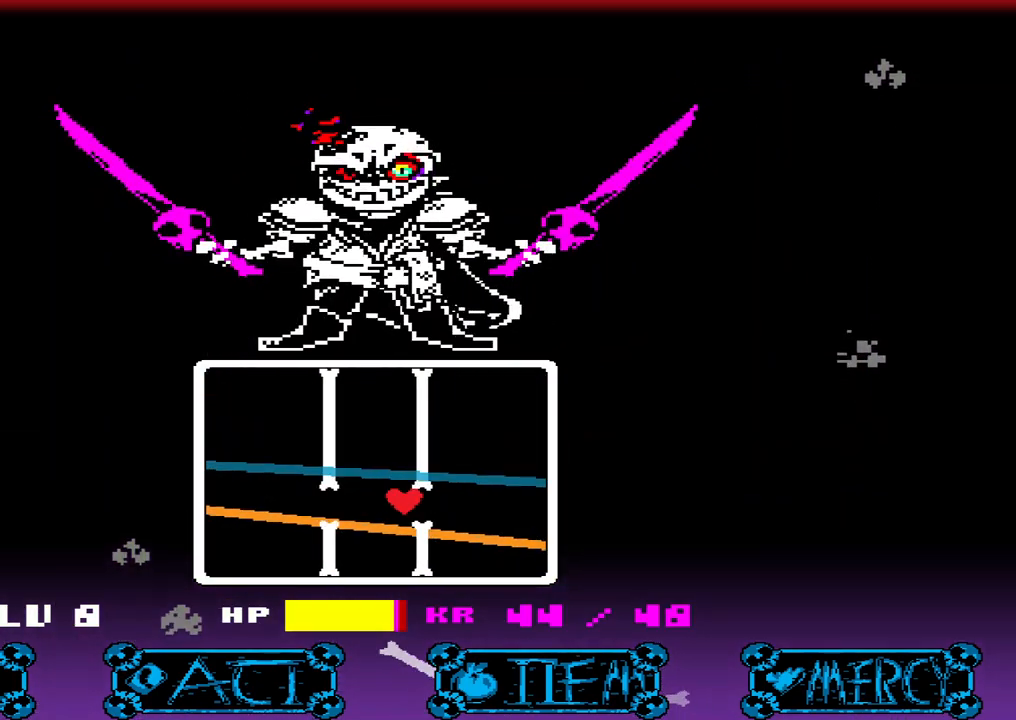
{"keys": ["left"], "events": [[67, "left", "down"], [67, "right", "up"], [167, "left", "up"], [500, "left", "down"]]}
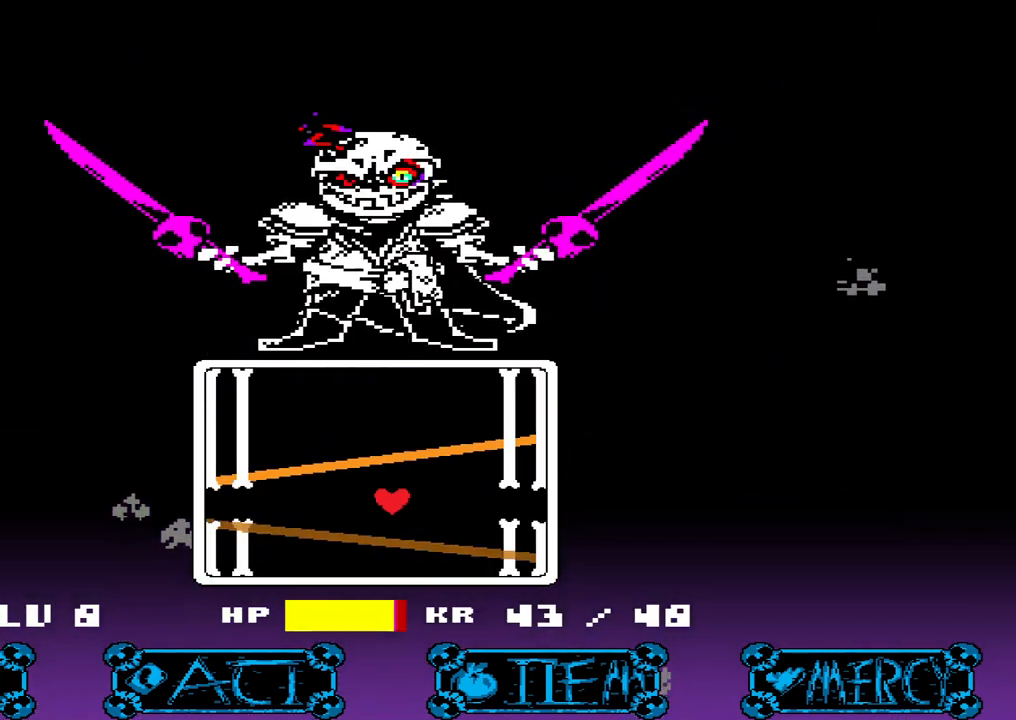
{"keys": [], "events": [[133, "left", "up"], [200, "right", "down"], [267, "right", "up"]]}
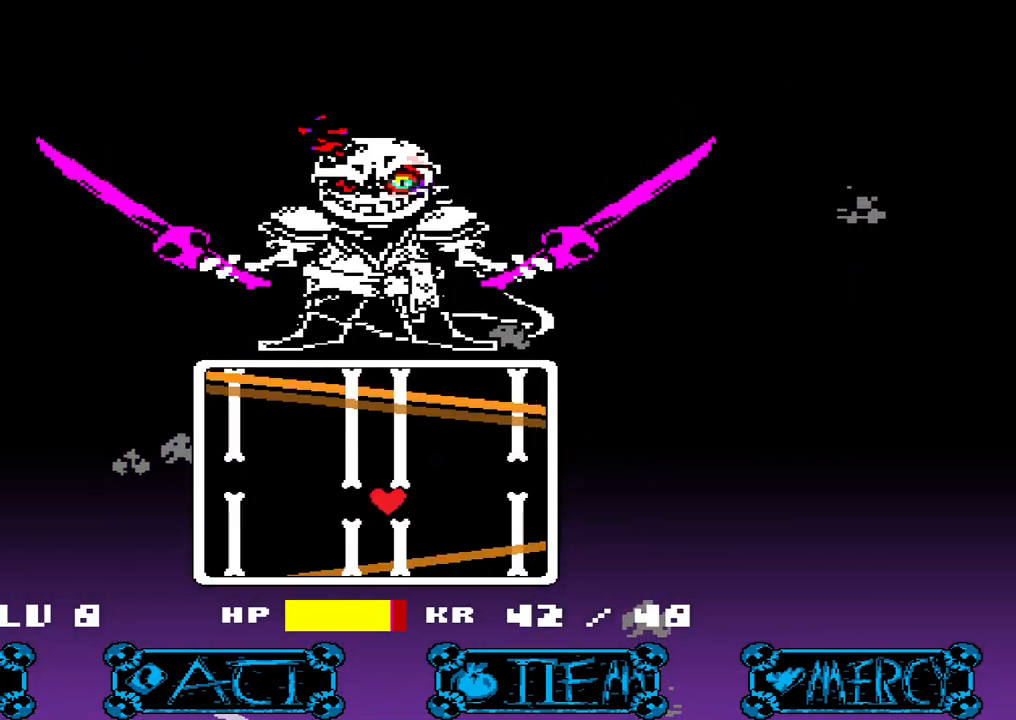
{"keys": [], "events": [[200, "up", "down"], [333, "left", "down"], [400, "up", "up"], [467, "left", "up"]]}
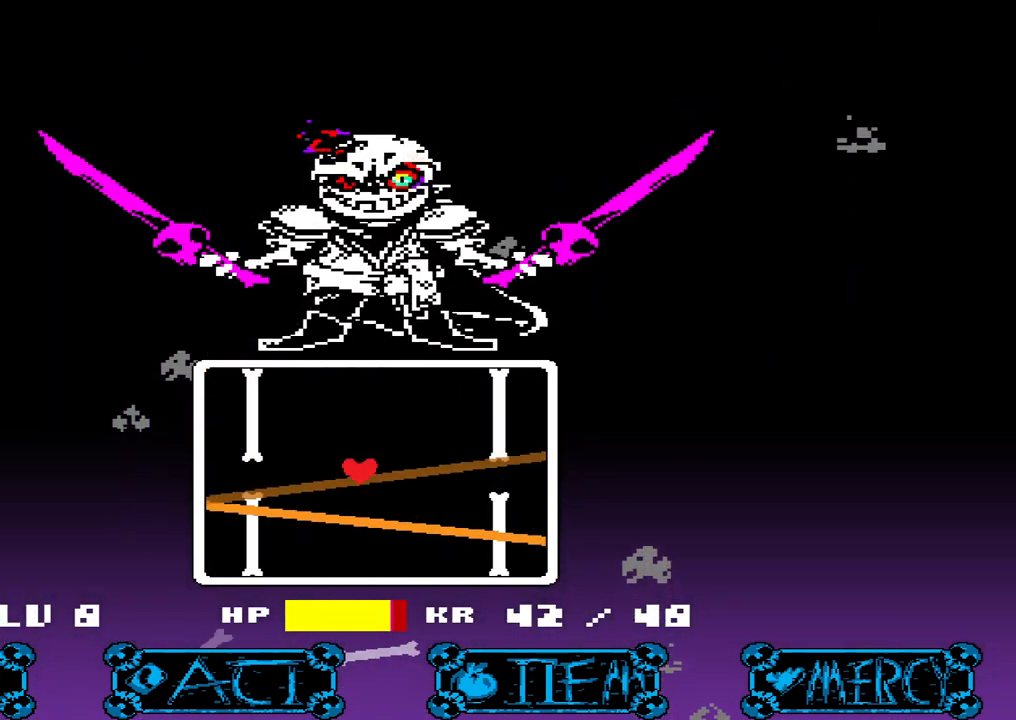
{"keys": ["right"], "events": [[33, "right", "down"], [133, "right", "up"], [467, "right", "down"]]}
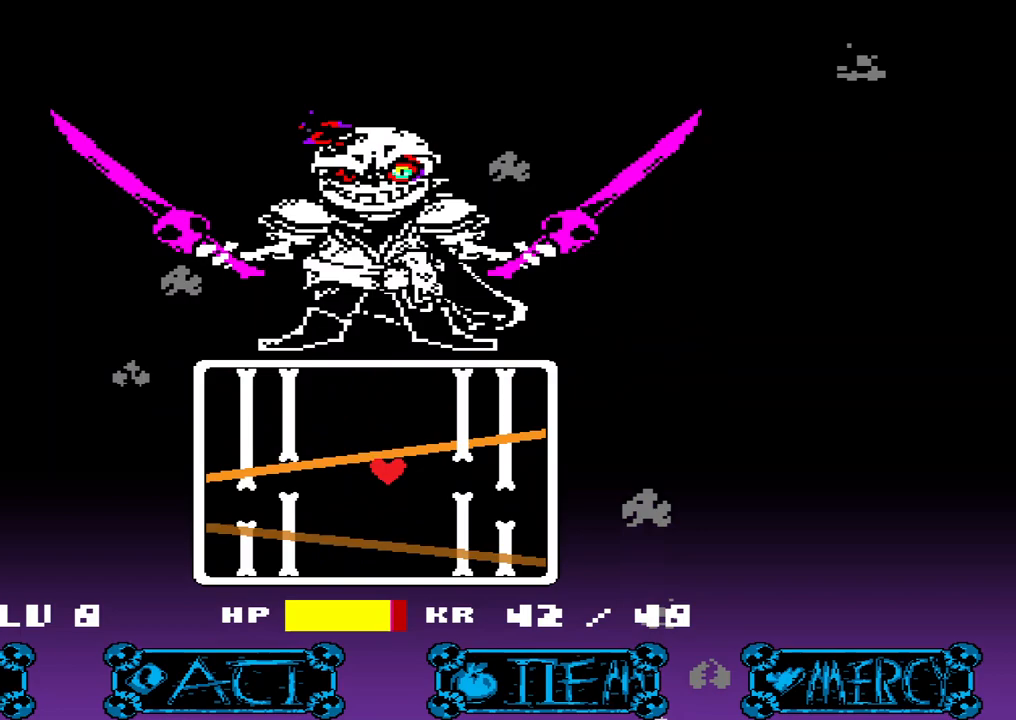
{"keys": [], "events": [[33, "left", "down"], [100, "right", "up"], [200, "down", "down"], [200, "left", "up"], [267, "right", "down"], [367, "down", "up"], [367, "right", "up"]]}
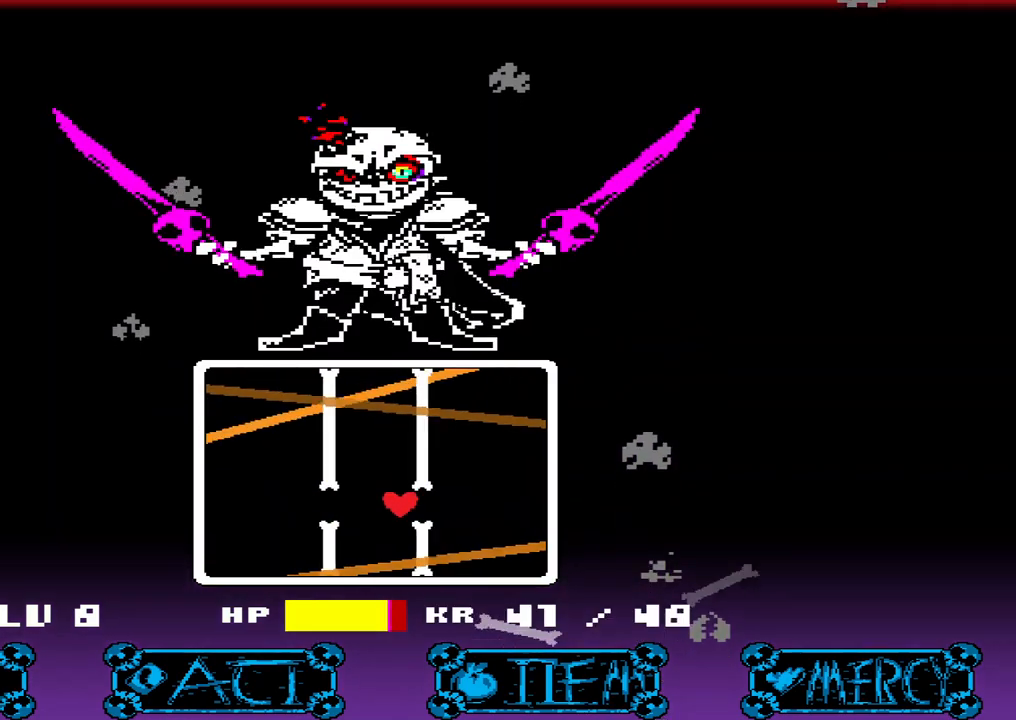
{"keys": ["right"], "events": [[200, "left", "down"], [433, "left", "up"], [433, "right", "down"]]}
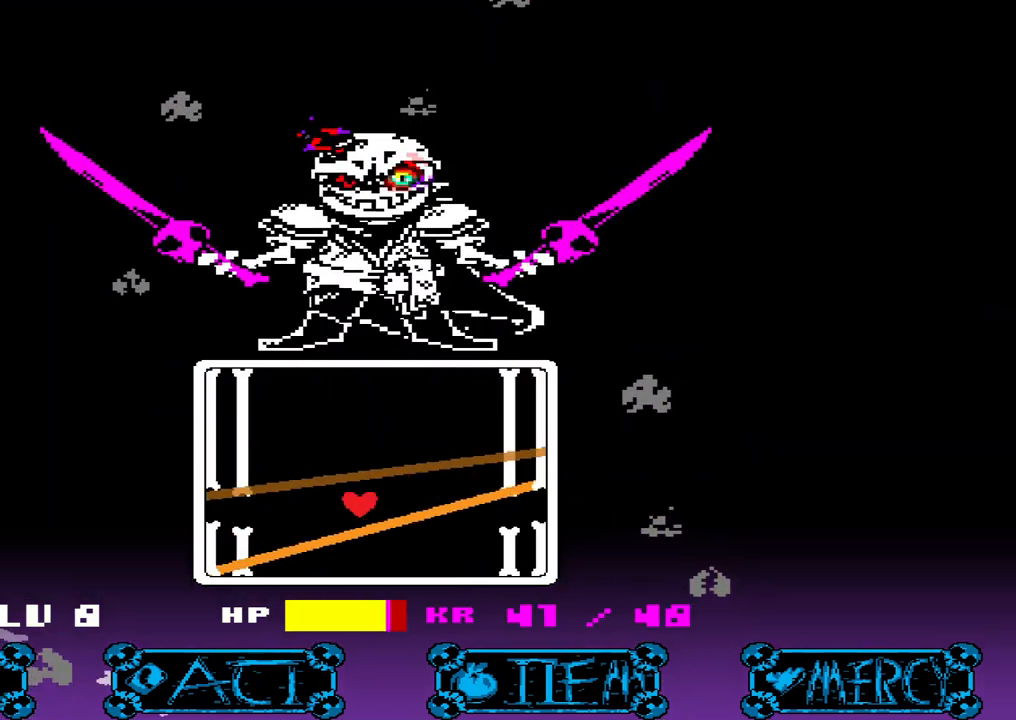
{"keys": [], "events": [[133, "right", "up"]]}
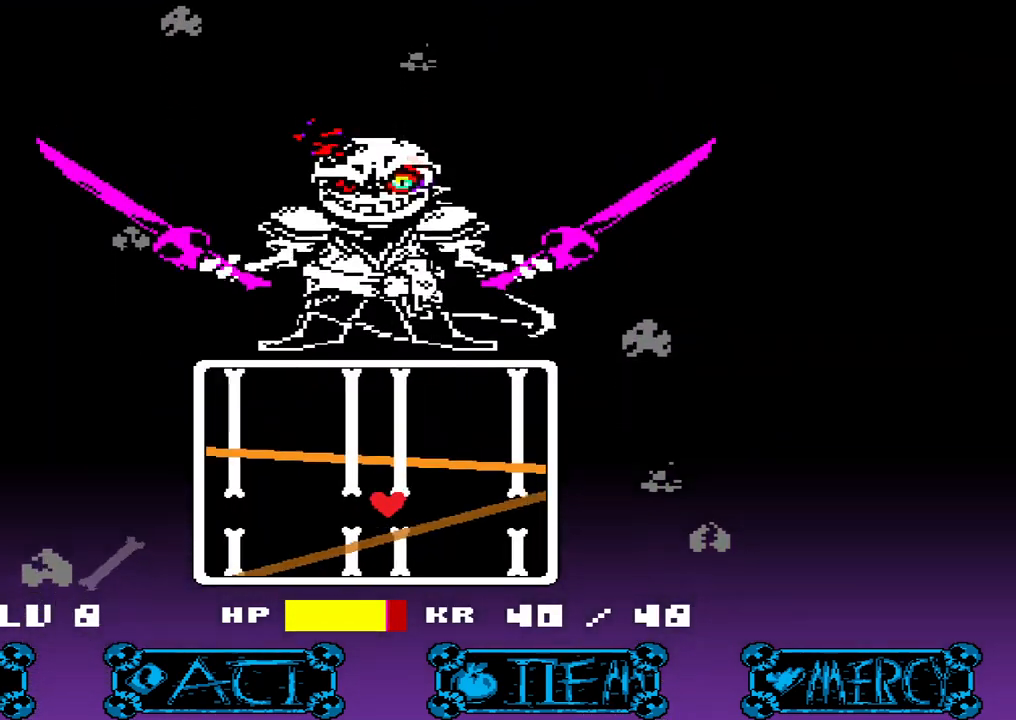
{"keys": [], "events": [[33, "left", "down"], [233, "left", "up"], [233, "up", "down"], [267, "up", "up"], [333, "right", "down"], [467, "right", "up"]]}
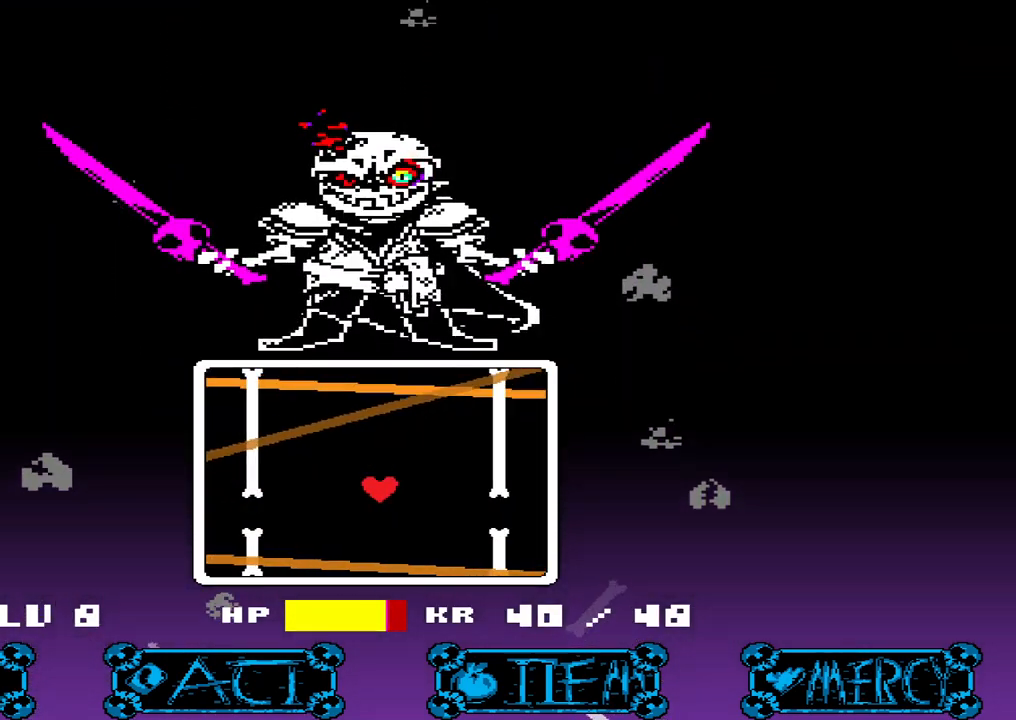
{"keys": [], "events": [[67, "down", "down"], [100, "down", "up"]]}
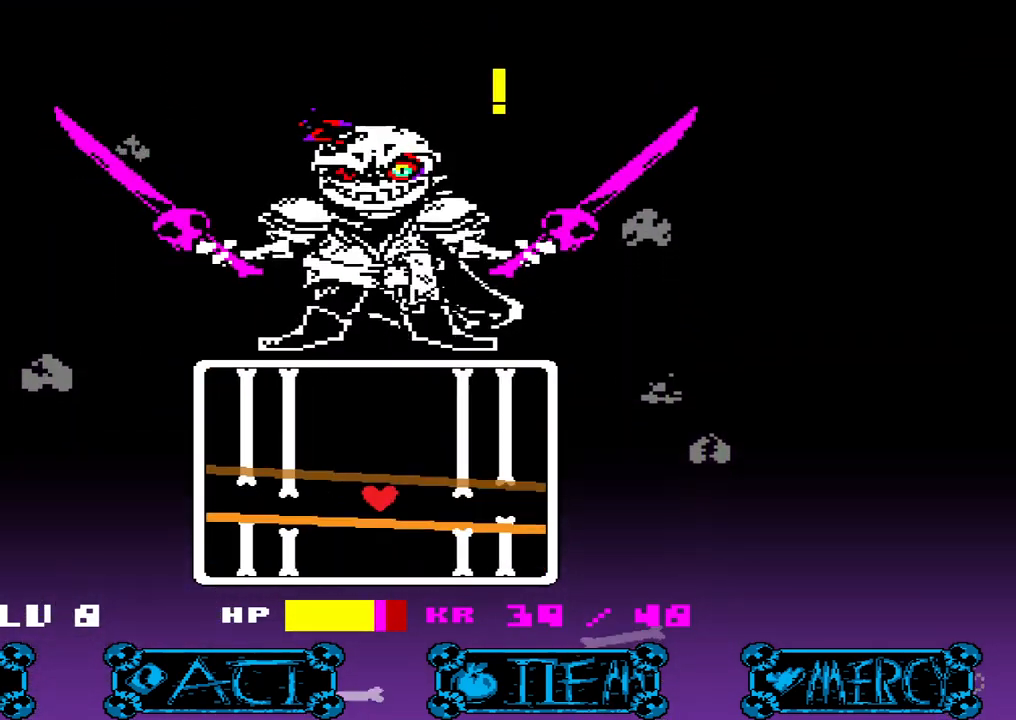
{"keys": ["x"], "events": [[167, "x", "down"], [233, "left", "down"], [367, "left", "up"], [400, "right", "down"], [500, "right", "up"]]}
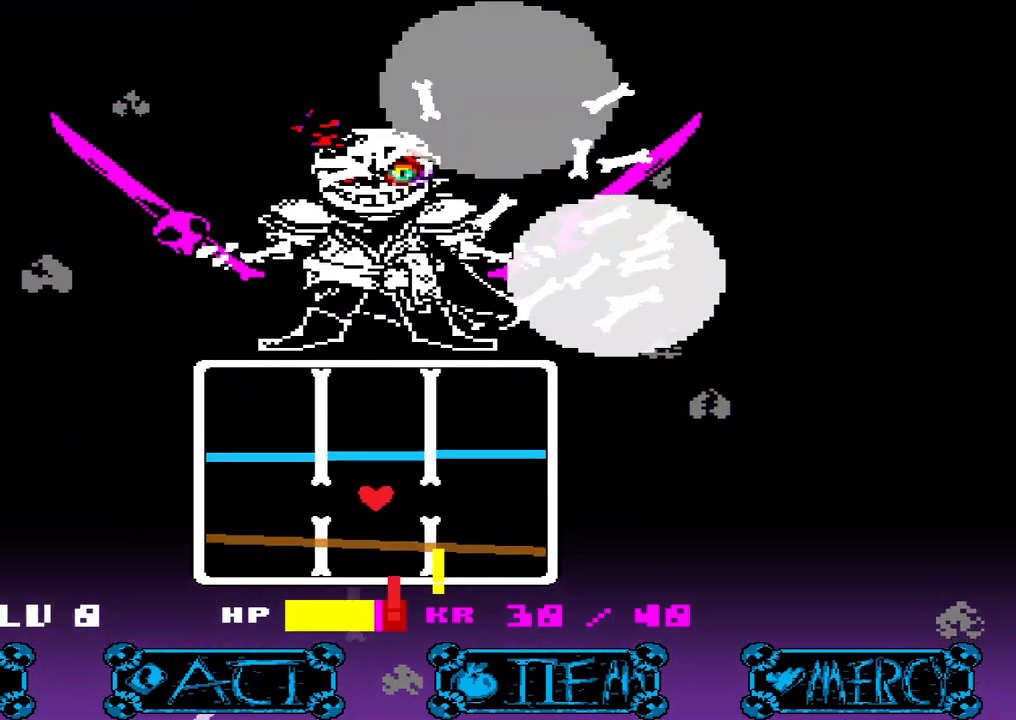
{"keys": ["down", "left"], "events": [[100, "x", "up"], [467, "left", "down"], [500, "down", "down"]]}